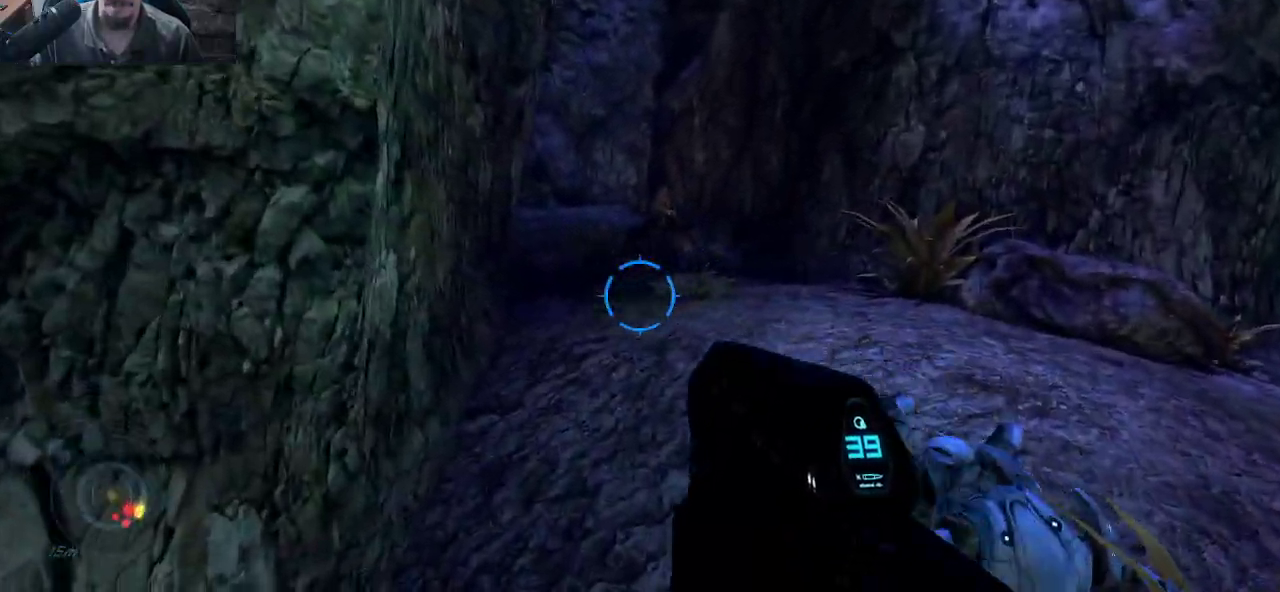
Gameplay with keyboard and mouse; each line is a JSON object with the keys and mouse buttons held at the frame after it. "events" lists presses ("down") and releases ("up") of "1", "2", "3", "4", "5", "a", "alt", "c", "caps_lock", "ctrl", "d", "e", "f", "g", "q", "r", "s", "shift", "space", "t", "tab", "v", "w", "x", "z", "mouse_left", "mouse_wheel" and "mouse_right" between this image and that frame as [ms after this image, input, new state], when the widget could be followed in between. "mouse_left", "mouse_wheel", "mouse_right" = the "left", "wheel", "right" buttons of the "mouse" list. No other keys are recorded. "wheel" means that the mouse wheel is clicked or scrolled. "mouse_move" is the direction in which the mouse moves at that frame (one of eight, or "still"), when it could be read.
{"keys": ["space", "w"], "mouse": [], "mouse_move": "still", "events": [[500, "space", "down"]]}
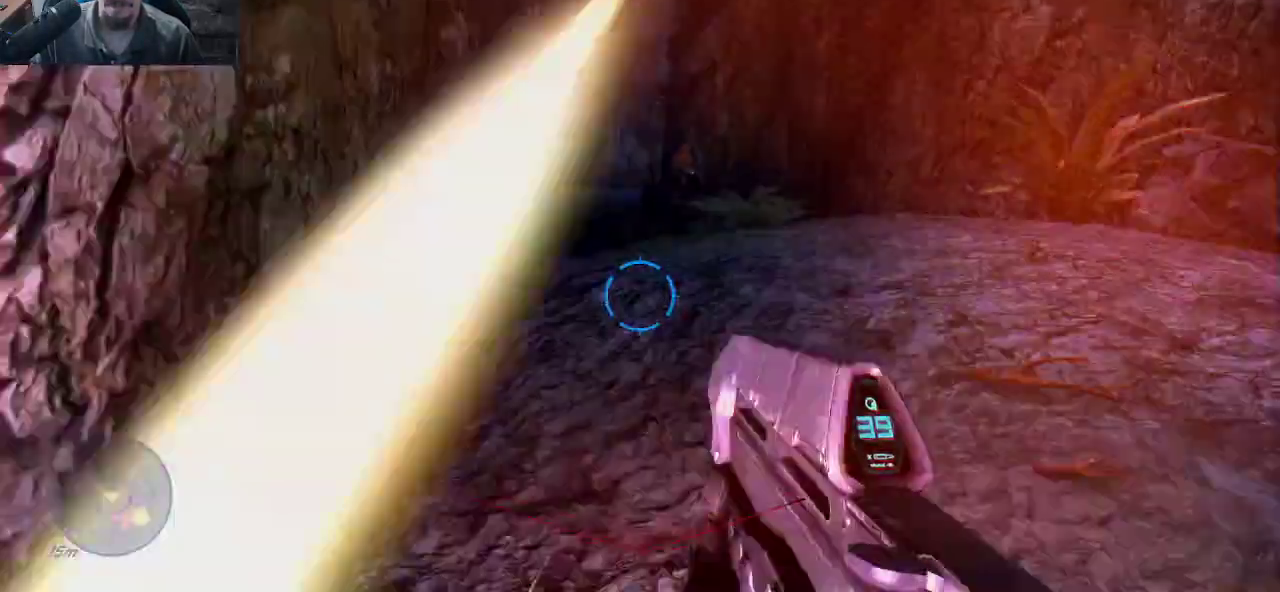
{"keys": ["w"], "mouse": [], "mouse_move": "still", "events": [[416, "space", "up"]]}
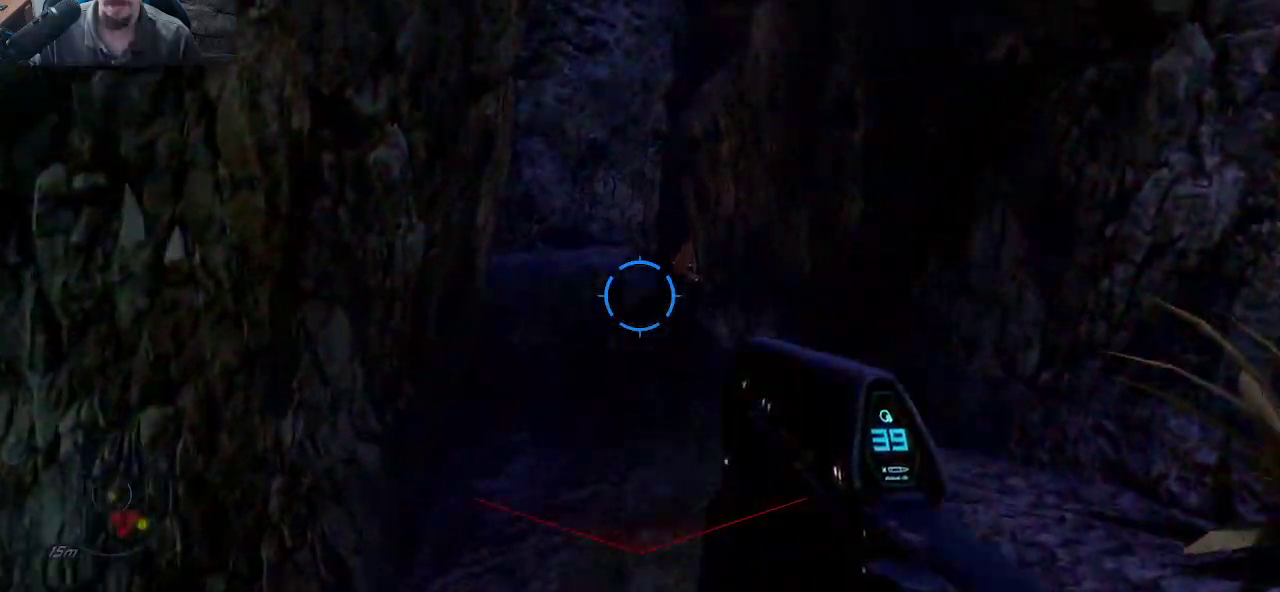
{"keys": ["s"], "mouse": [], "mouse_move": "still", "events": [[200, "a", "down"], [250, "w", "up"], [333, "s", "down"], [383, "a", "up"]]}
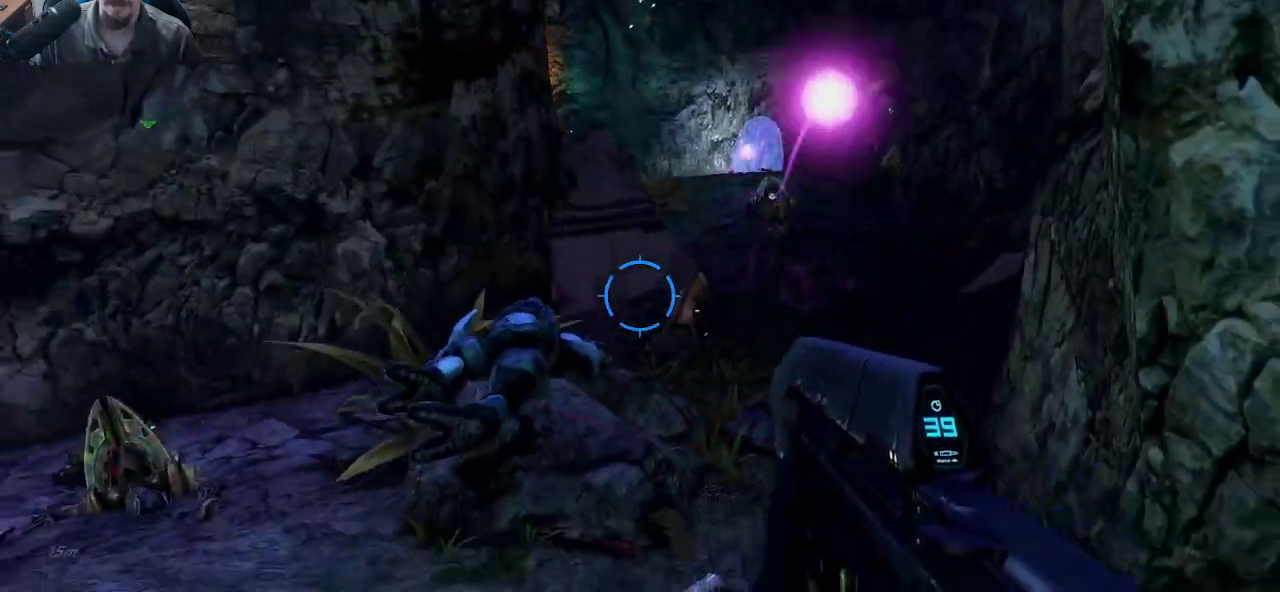
{"keys": ["s"], "mouse": ["left"], "mouse_move": "right", "events": [[166, "space", "down"], [400, "mouse_left", "down"], [400, "space", "up"]]}
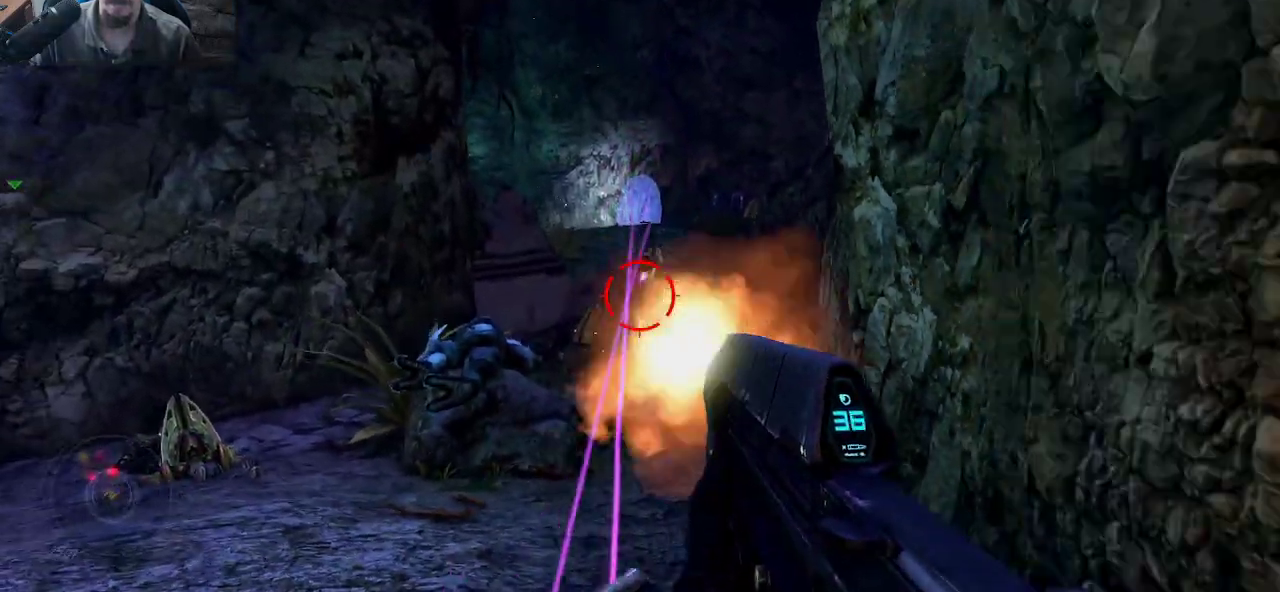
{"keys": ["s"], "mouse": ["left"], "mouse_move": "still", "events": []}
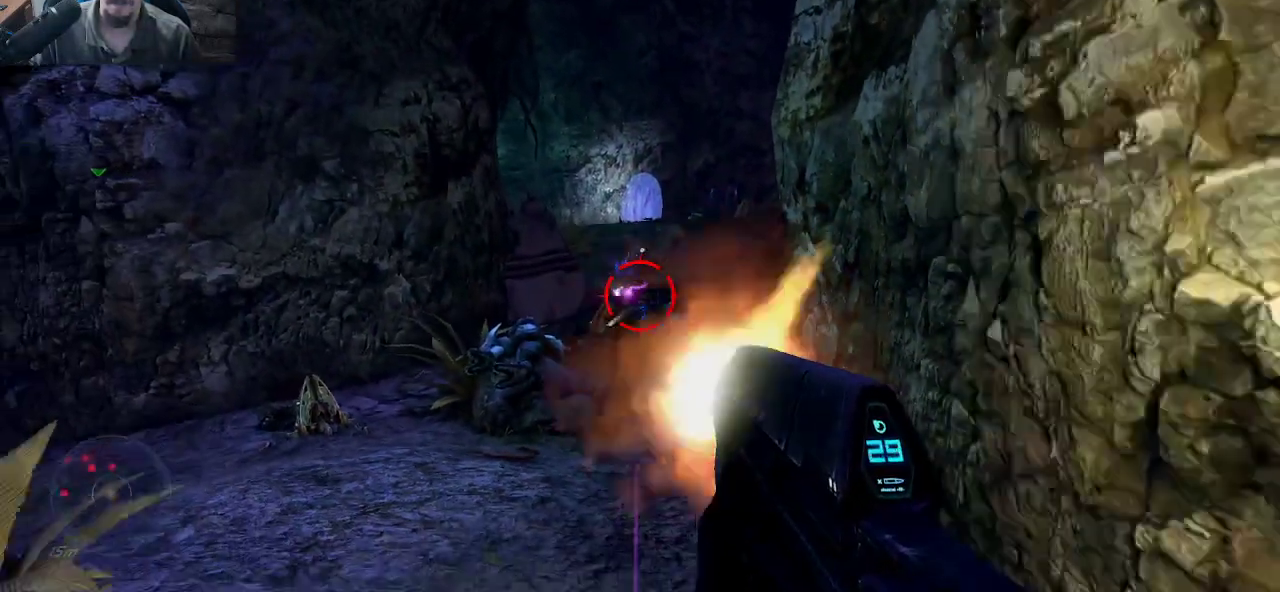
{"keys": ["s"], "mouse": [], "mouse_move": "up", "events": [[433, "mouse_left", "up"]]}
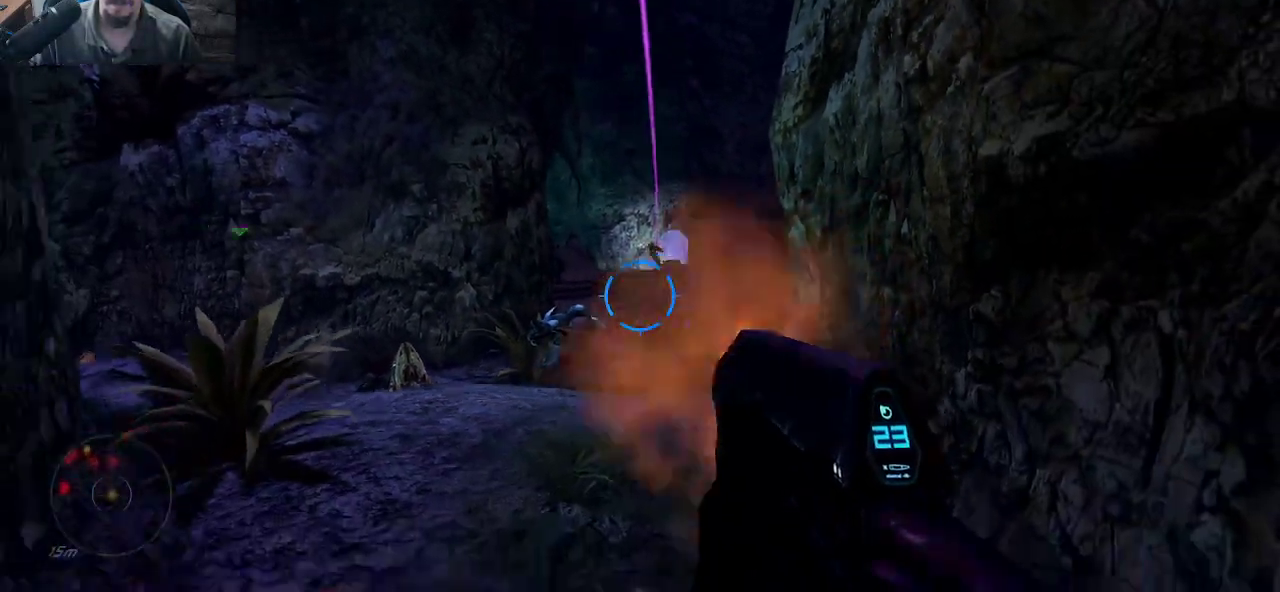
{"keys": ["a", "w"], "mouse": [], "mouse_move": "up", "events": [[83, "r", "down"], [216, "r", "up"], [350, "a", "down"], [400, "s", "up"], [500, "w", "down"]]}
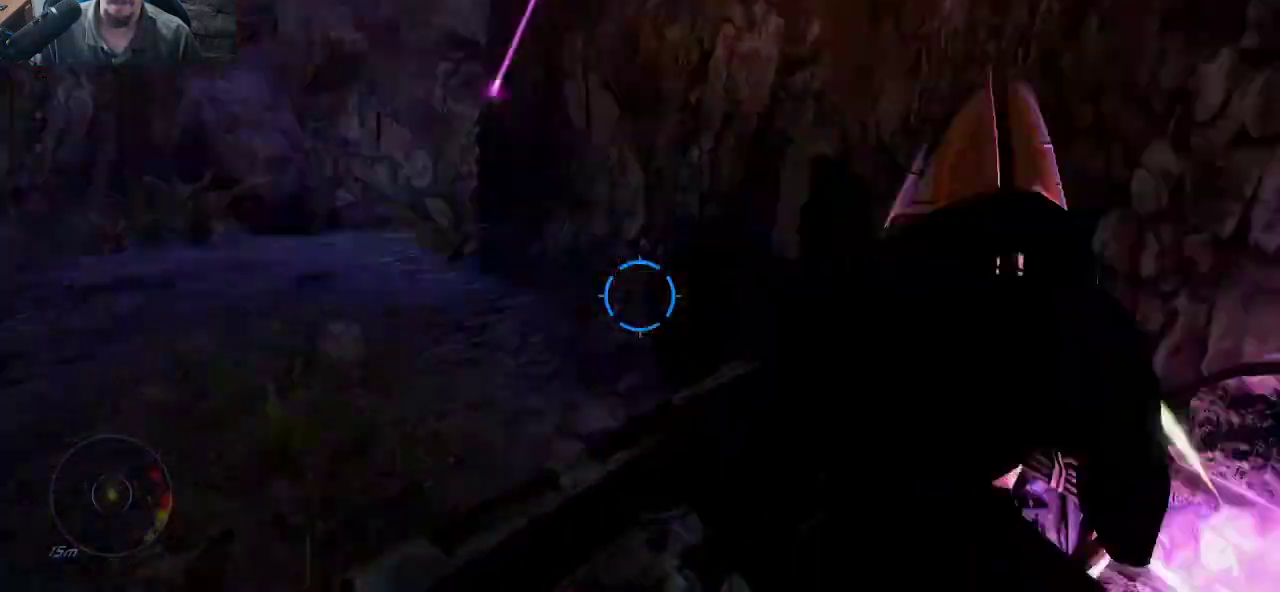
{"keys": ["w"], "mouse": [], "mouse_move": "right", "events": [[133, "a", "up"]]}
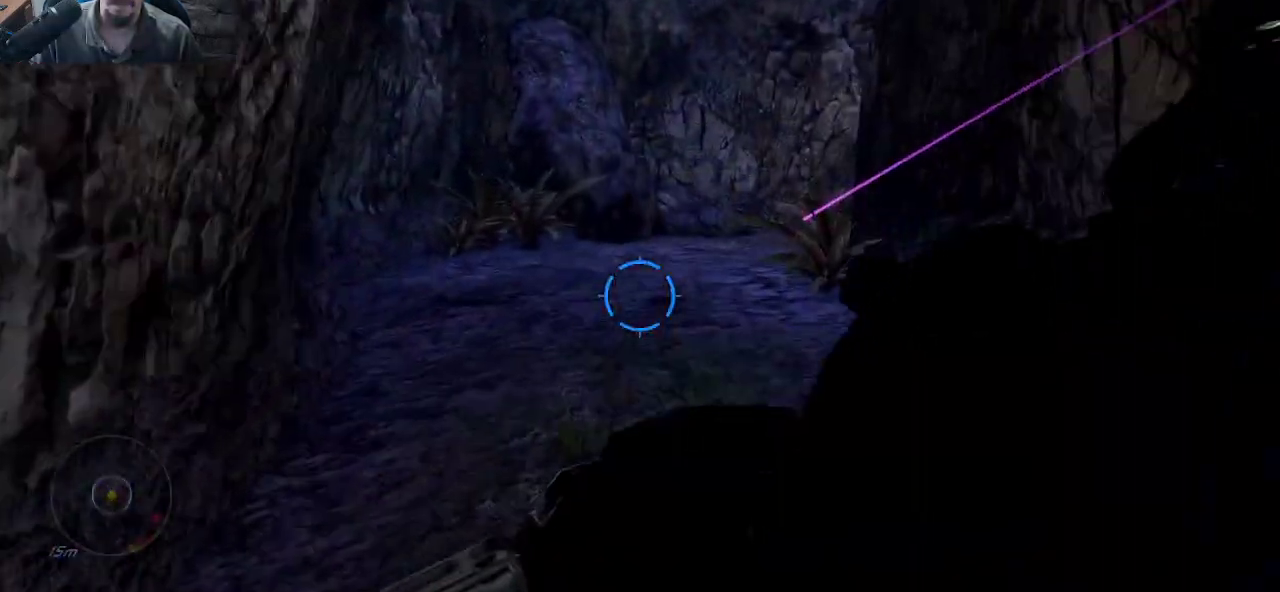
{"keys": ["a", "w"], "mouse": [], "mouse_move": "right", "events": [[150, "a", "down"]]}
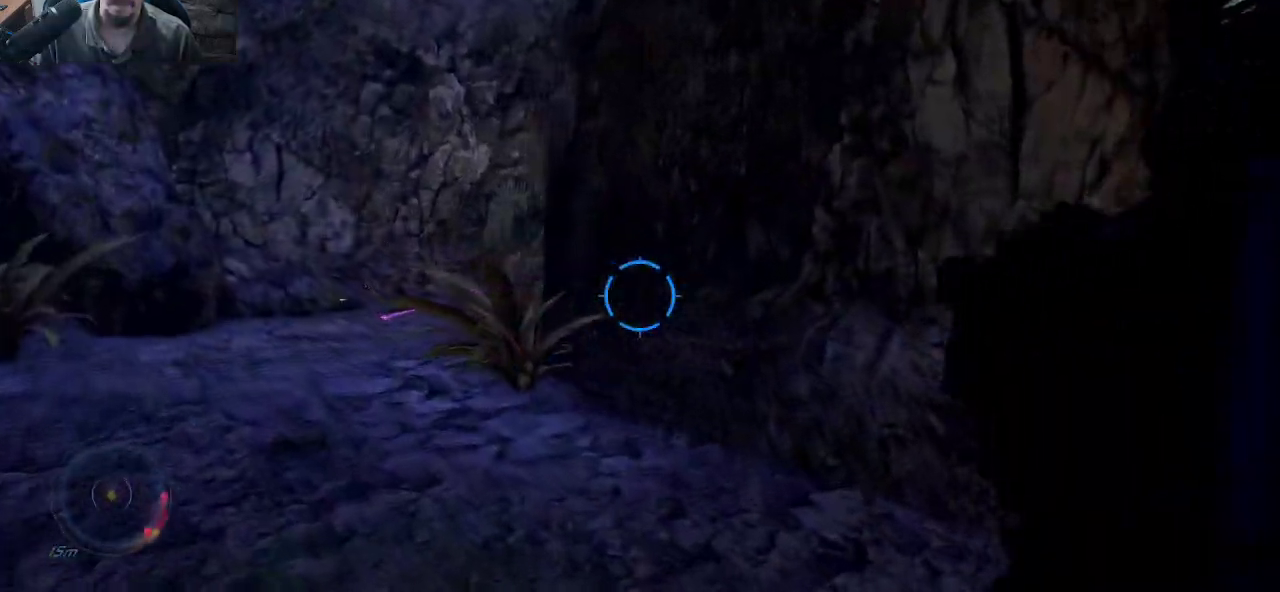
{"keys": ["a", "w"], "mouse": [], "mouse_move": "still", "events": []}
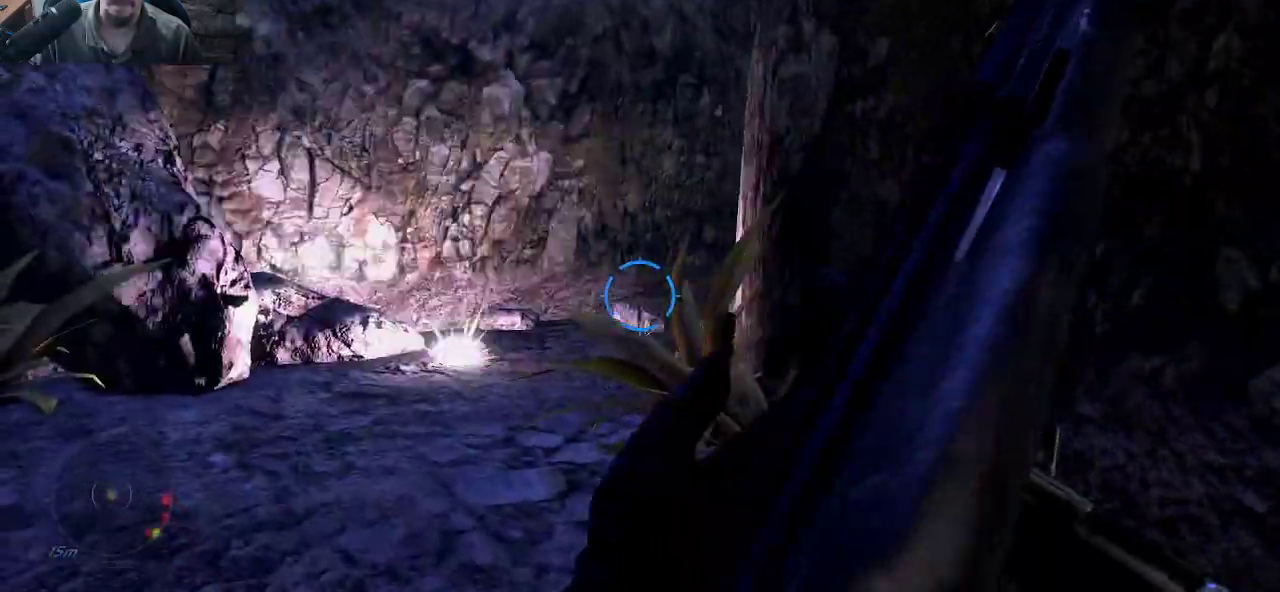
{"keys": ["a", "w"], "mouse": [], "mouse_move": "still", "events": []}
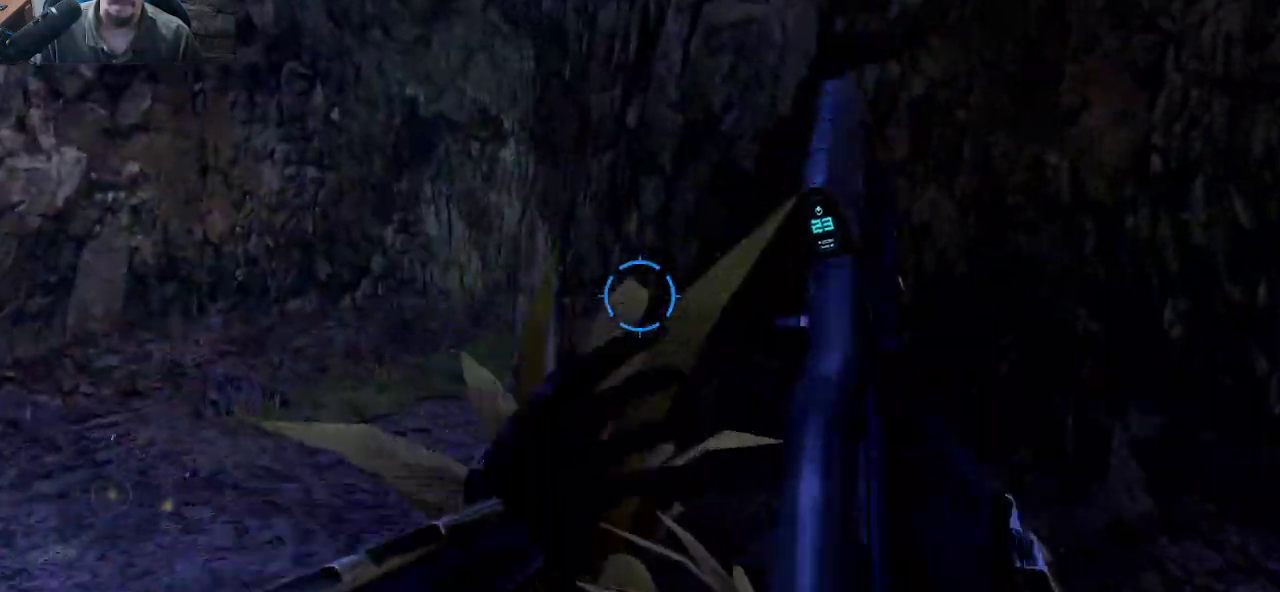
{"keys": ["a", "w"], "mouse": [], "mouse_move": "right", "events": []}
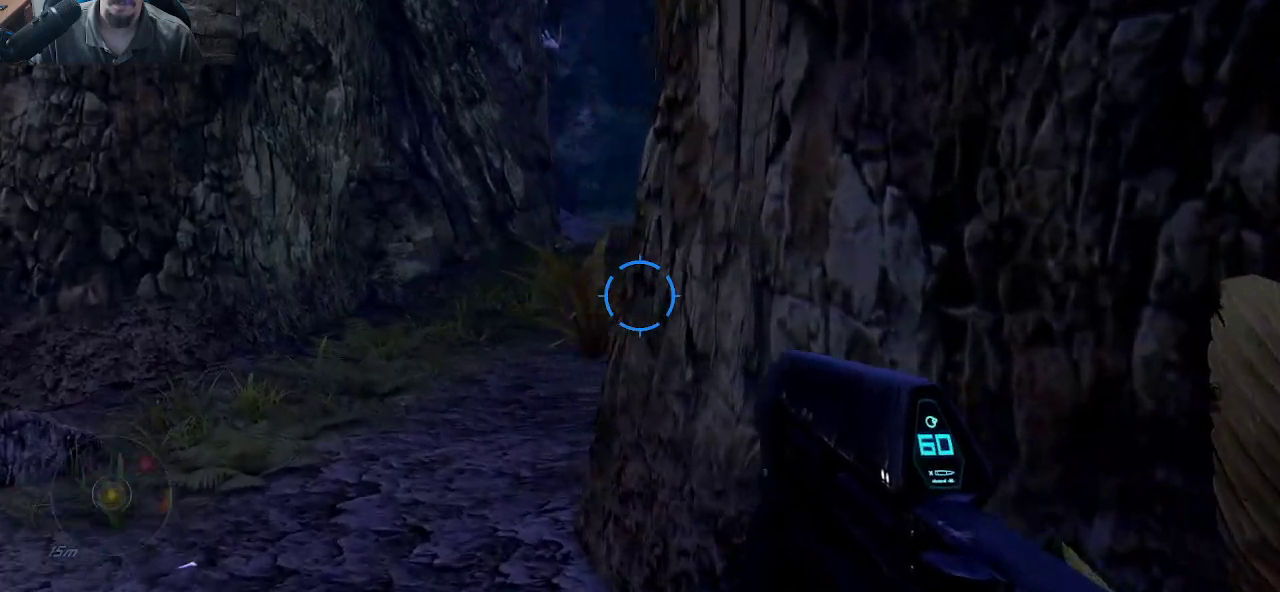
{"keys": ["a", "w"], "mouse": [], "mouse_move": "still", "events": []}
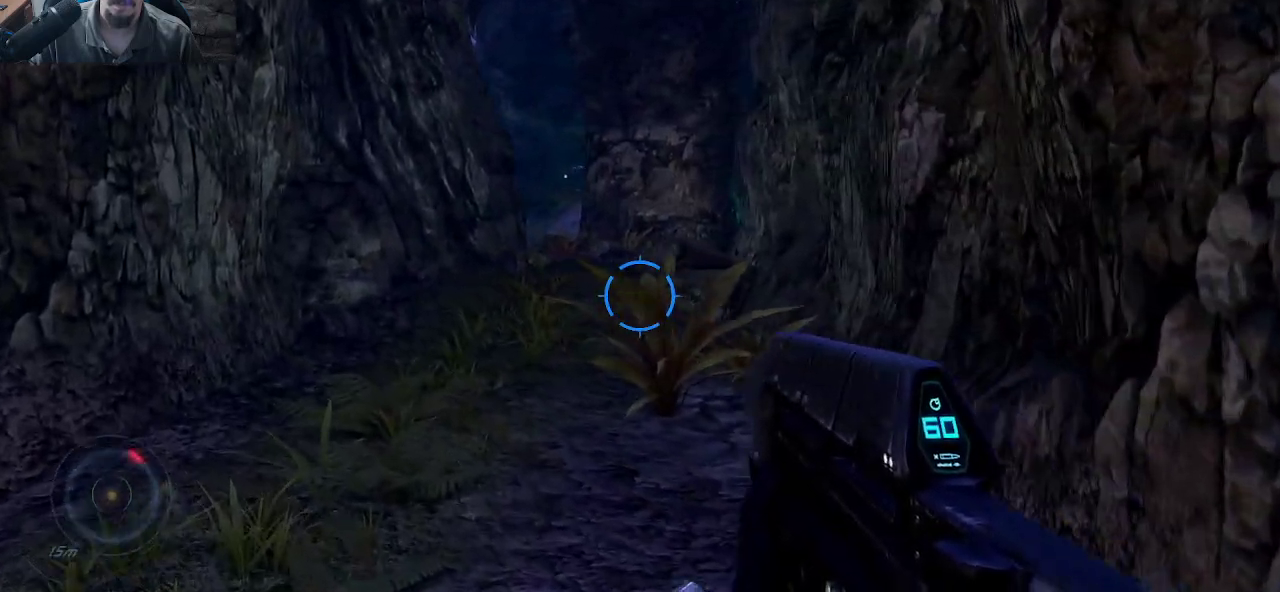
{"keys": ["w"], "mouse": [], "mouse_move": "still", "events": [[183, "a", "up"]]}
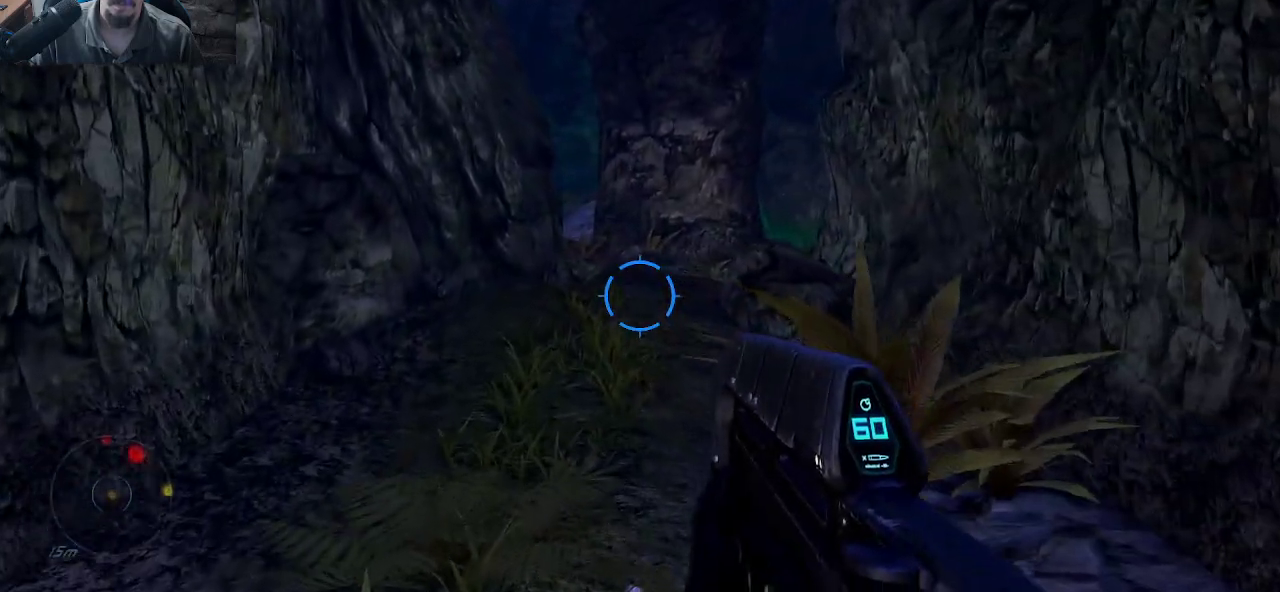
{"keys": ["a", "w"], "mouse": [], "mouse_move": "right", "events": [[200, "a", "down"]]}
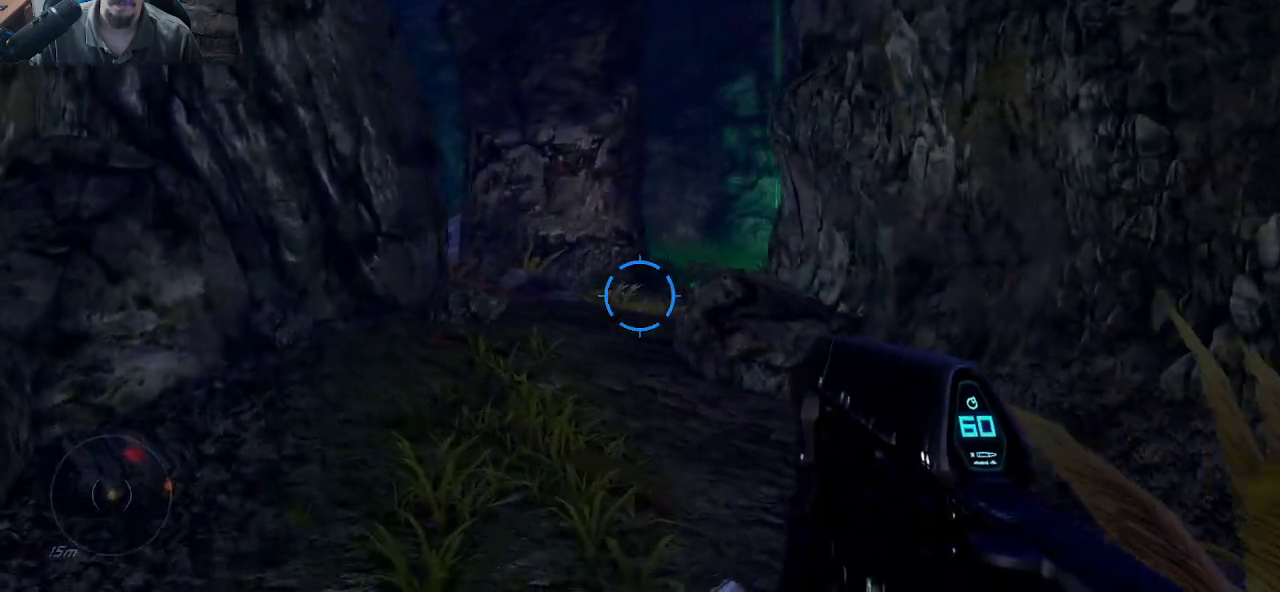
{"keys": ["w"], "mouse": [], "mouse_move": "still", "events": [[166, "a", "up"]]}
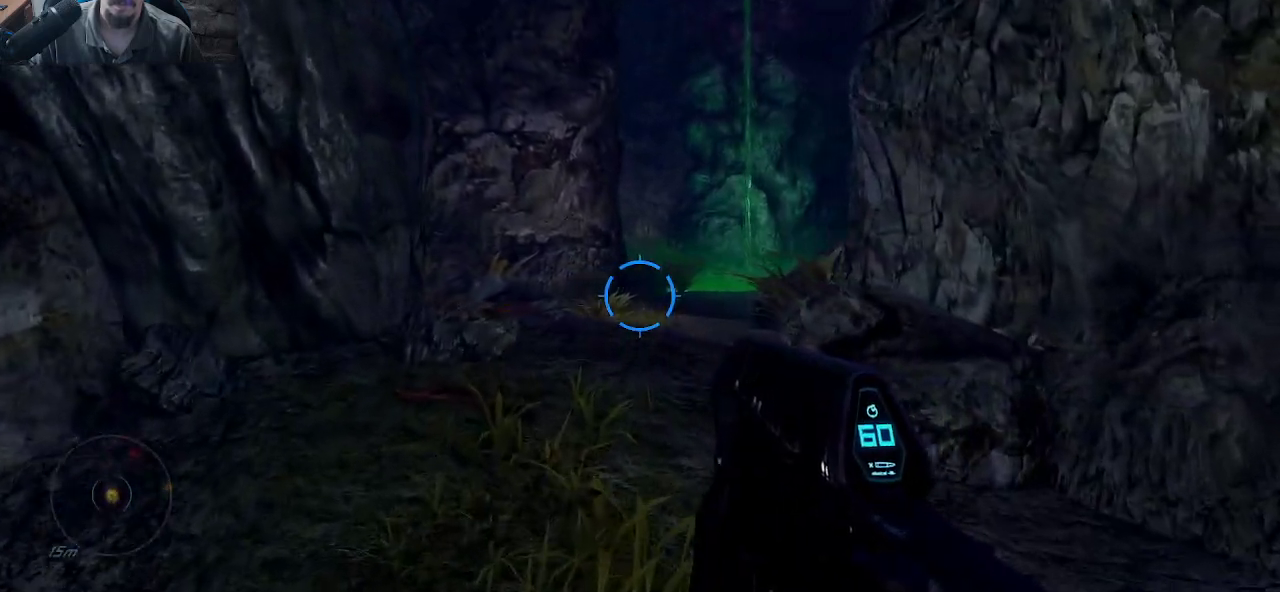
{"keys": ["w"], "mouse": [], "mouse_move": "left", "events": []}
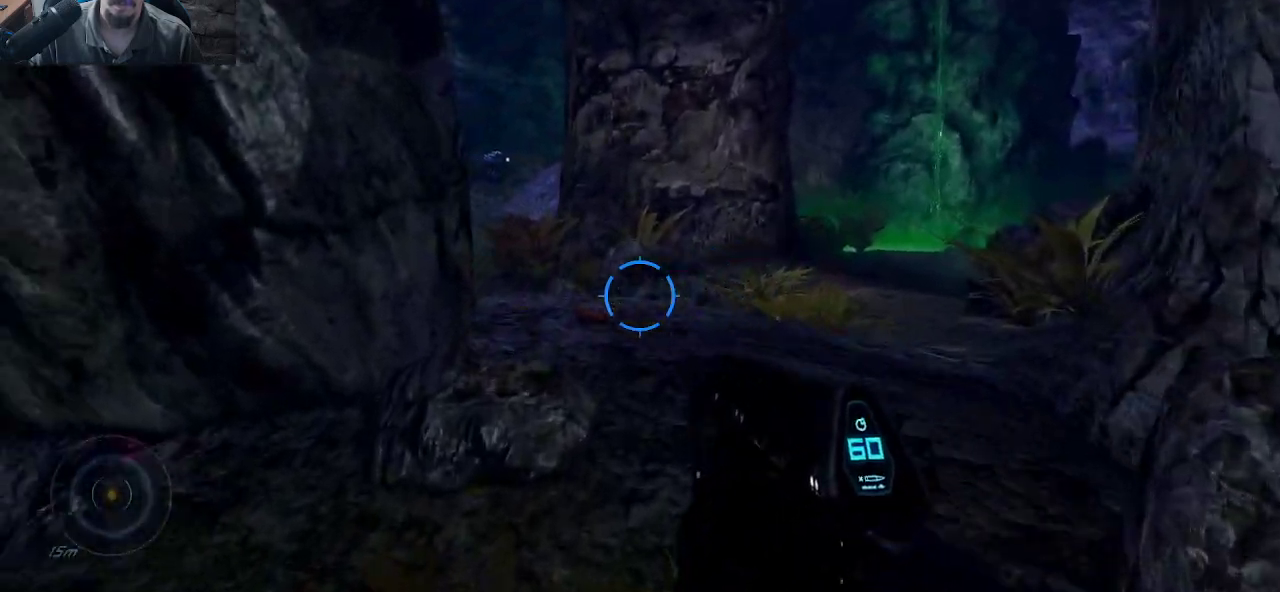
{"keys": ["a"], "mouse": [], "mouse_move": "up-left", "events": [[16, "d", "down"], [150, "d", "up"], [333, "w", "up"], [433, "a", "down"]]}
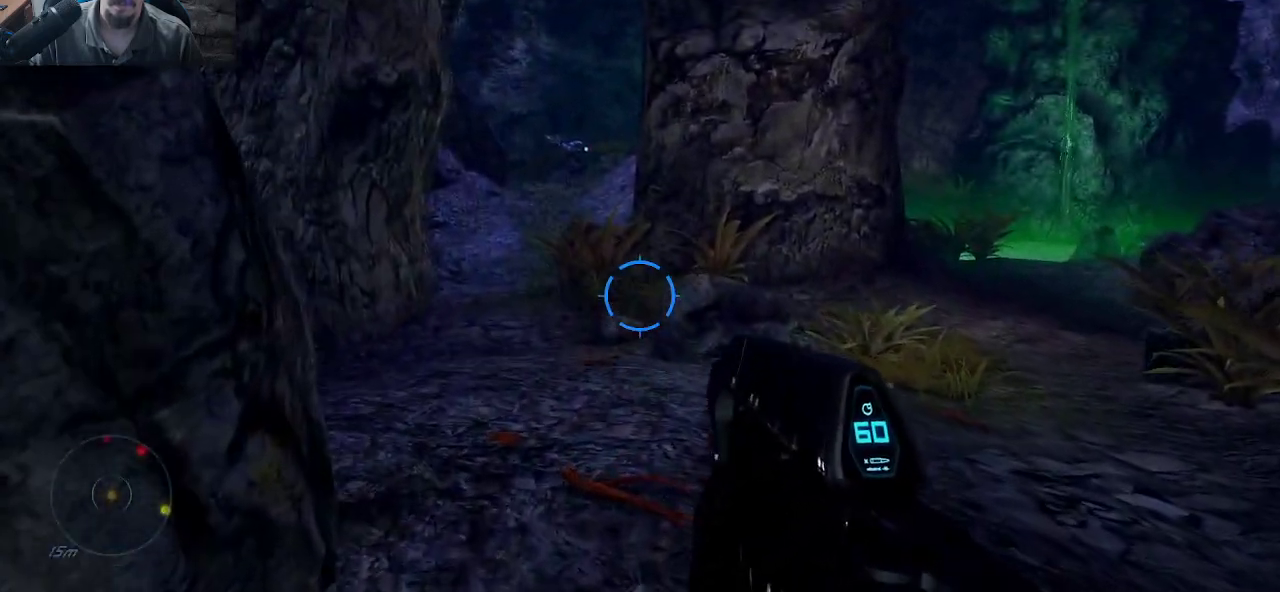
{"keys": [], "mouse": [], "mouse_move": "right", "events": [[166, "s", "down"], [400, "a", "up"], [400, "s", "up"]]}
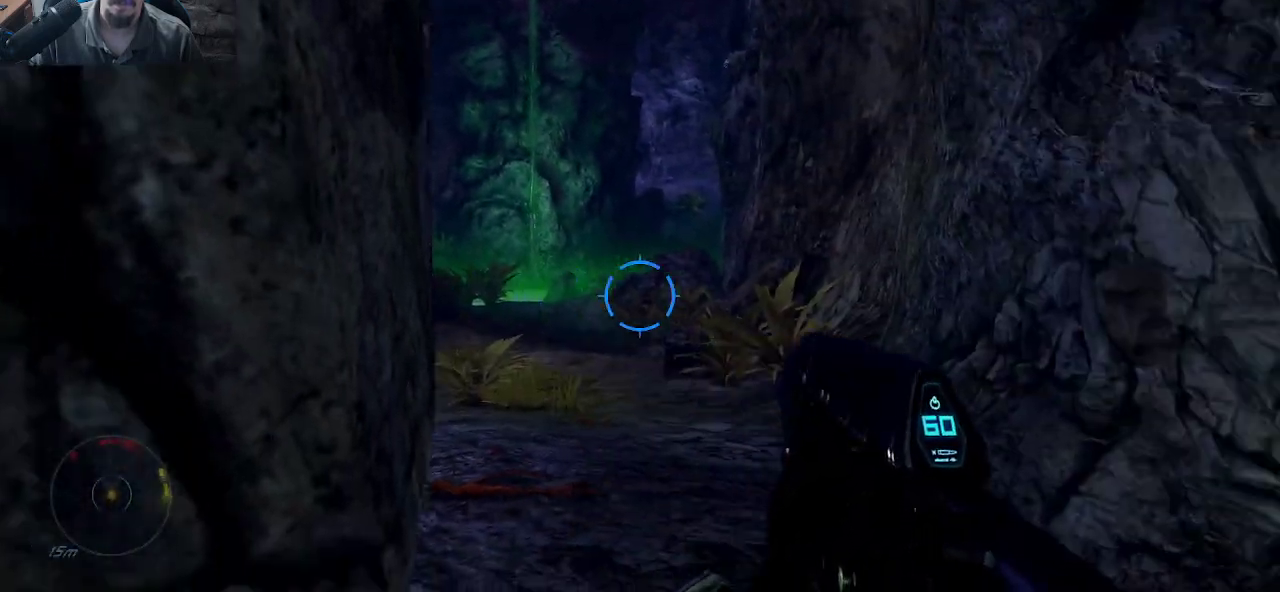
{"keys": [], "mouse": [], "mouse_move": "still", "events": []}
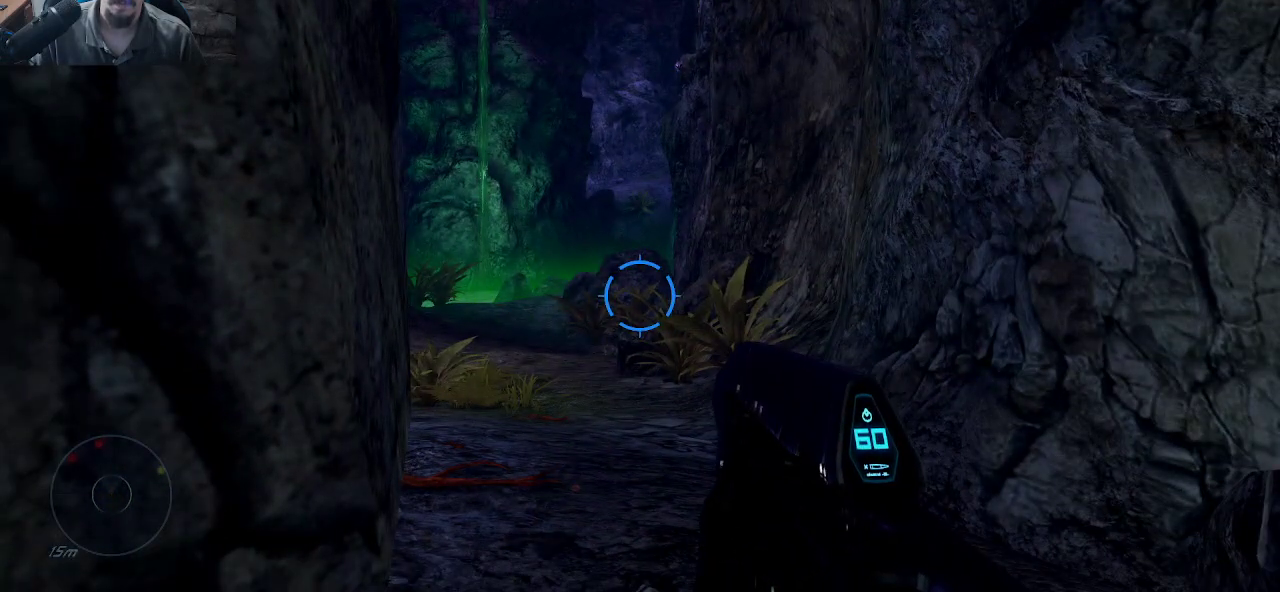
{"keys": ["w"], "mouse": [], "mouse_move": "left", "events": [[150, "d", "down"], [250, "w", "down"], [483, "d", "up"]]}
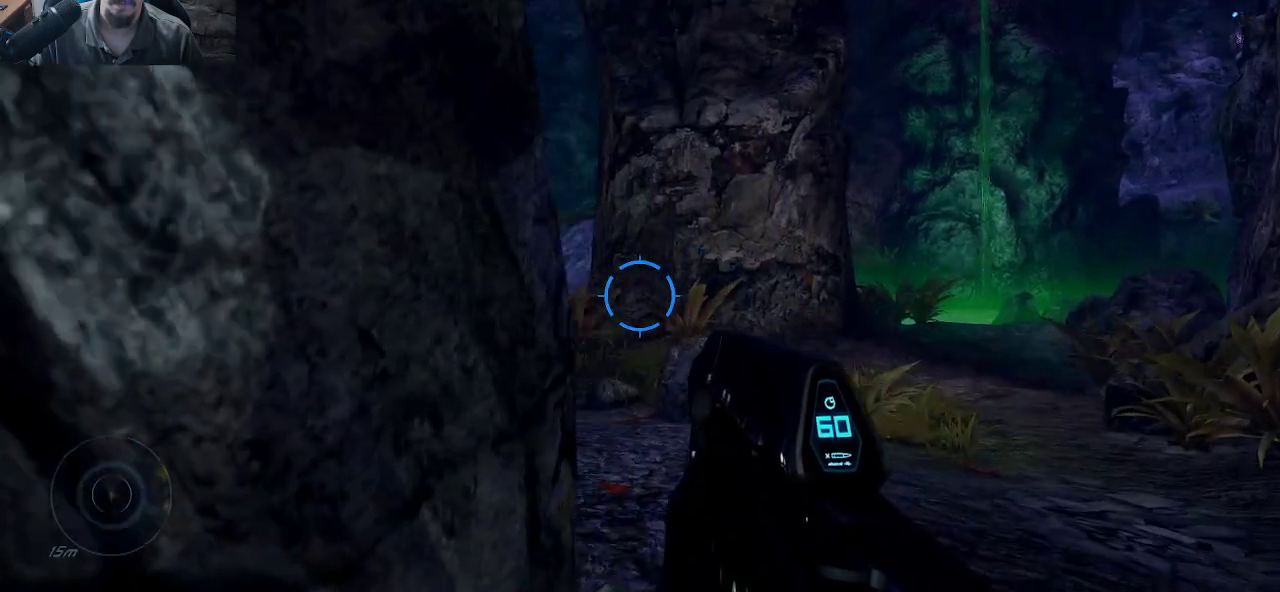
{"keys": ["w"], "mouse": [], "mouse_move": "still", "events": [[33, "d", "down"], [266, "d", "up"]]}
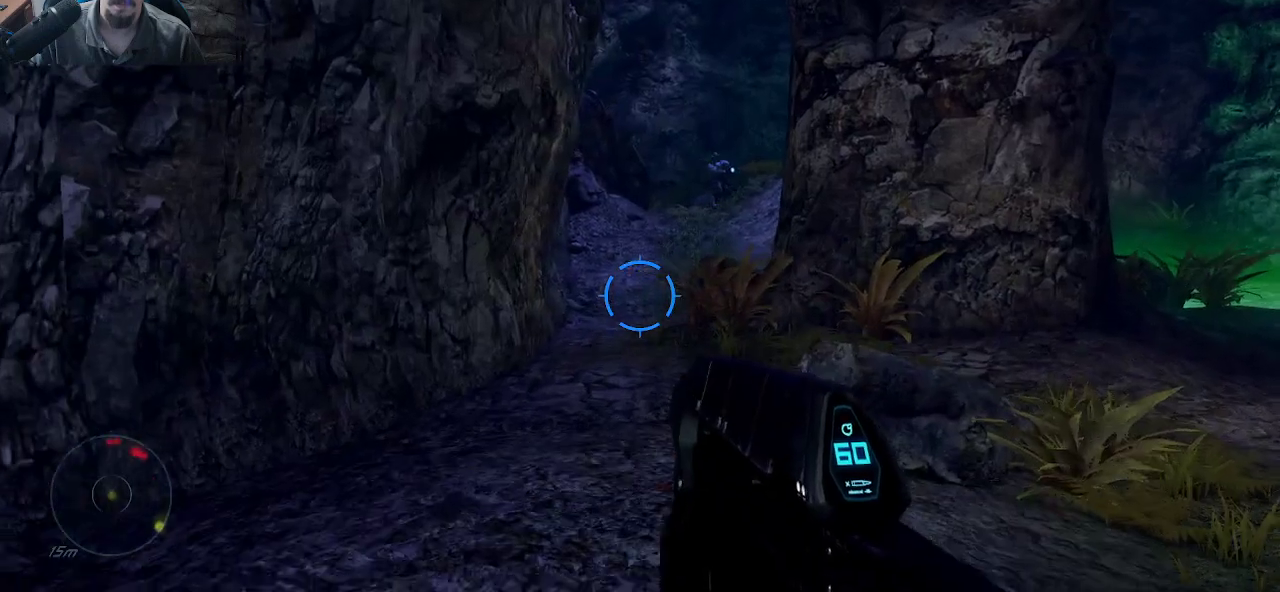
{"keys": ["a", "w"], "mouse": [], "mouse_move": "still", "events": [[466, "a", "down"]]}
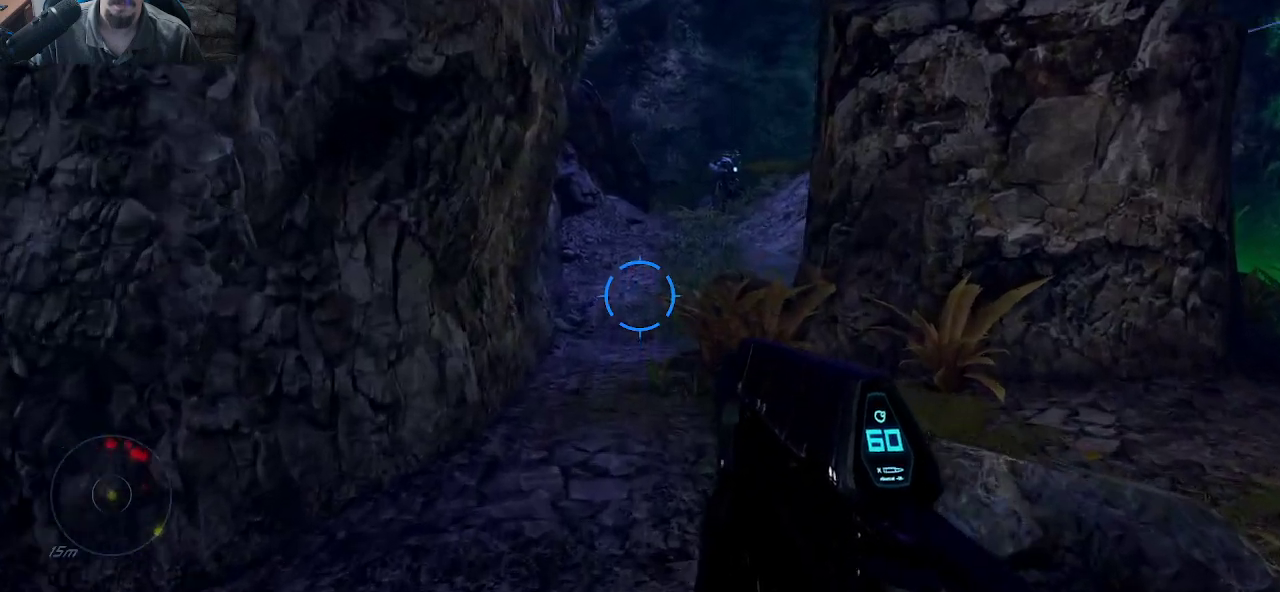
{"keys": ["w"], "mouse": [], "mouse_move": "up-left", "events": [[383, "a", "up"]]}
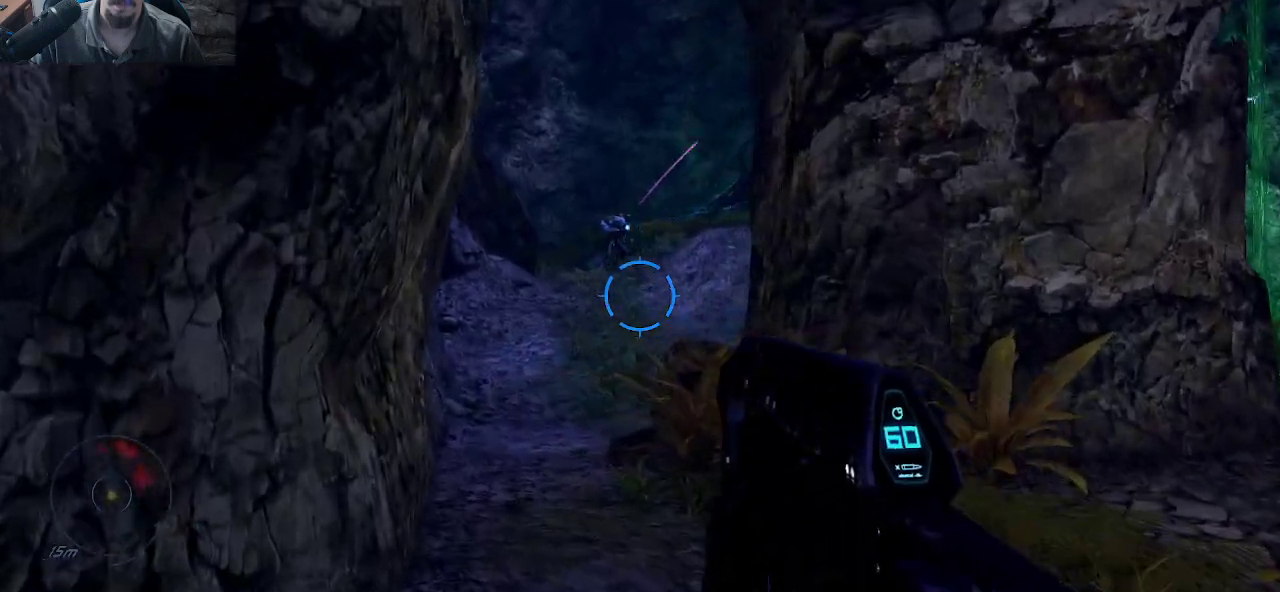
{"keys": ["w"], "mouse": [], "mouse_move": "still", "events": [[350, "mouse_wheel", "down"], [450, "mouse_wheel", "up"]]}
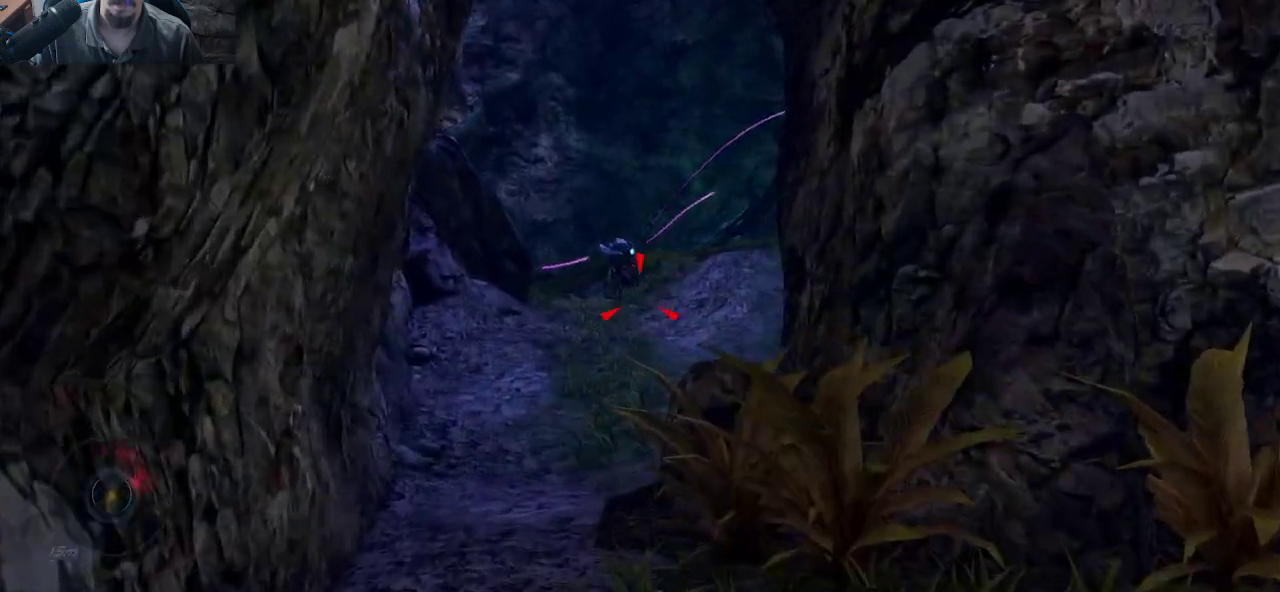
{"keys": ["w"], "mouse": [], "mouse_move": "still", "events": []}
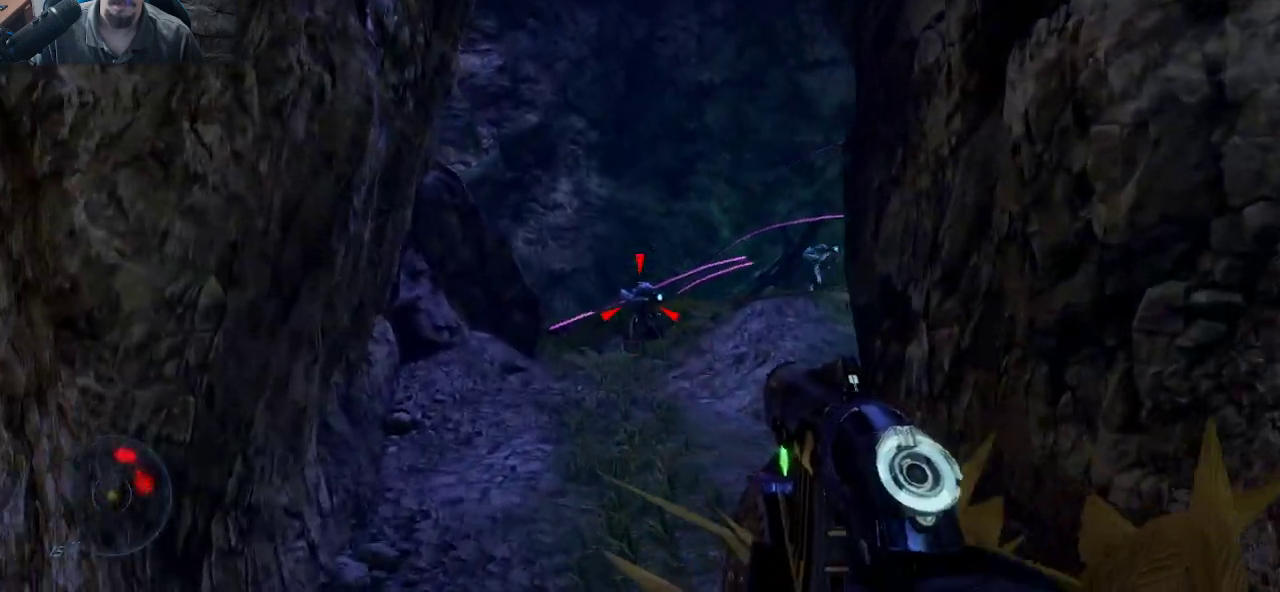
{"keys": ["w"], "mouse": ["left"], "mouse_move": "still", "events": [[66, "mouse_left", "down"]]}
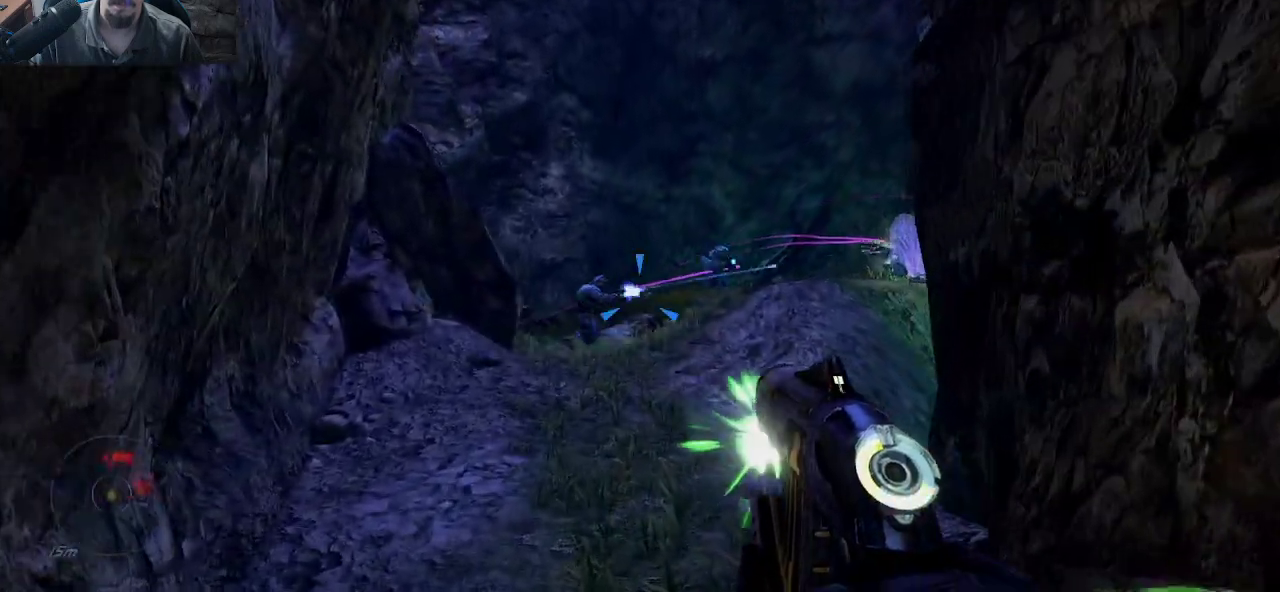
{"keys": ["w"], "mouse": ["left"], "mouse_move": "still", "events": [[83, "a", "down"], [400, "a", "up"]]}
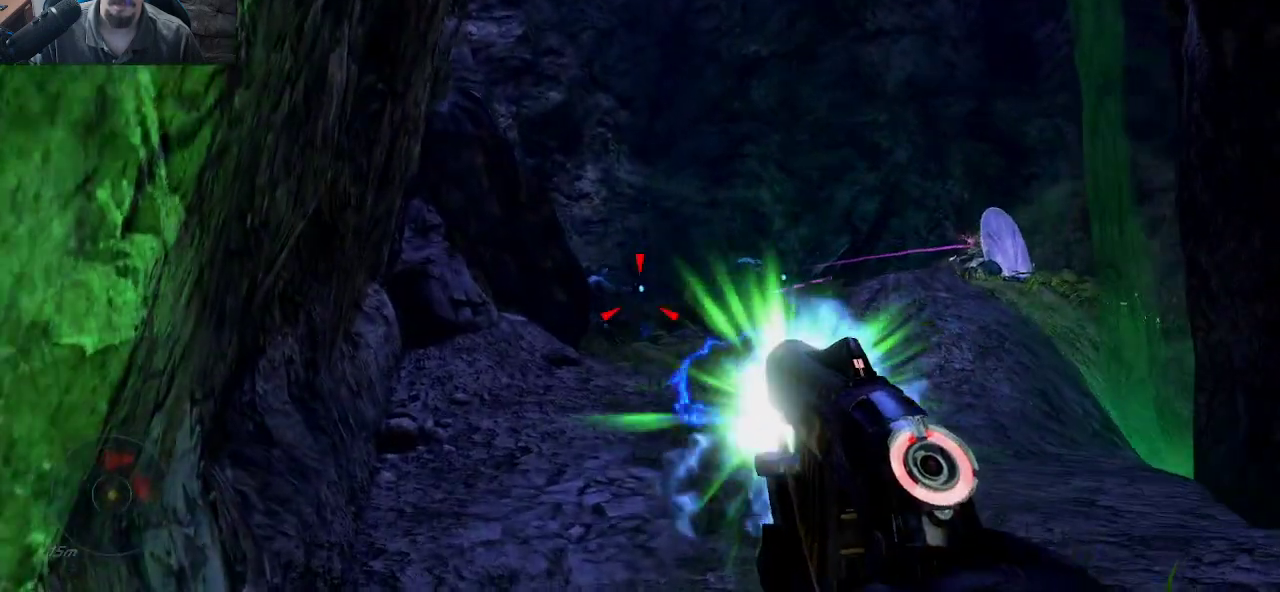
{"keys": ["a", "w"], "mouse": ["left"], "mouse_move": "right", "events": [[283, "a", "down"]]}